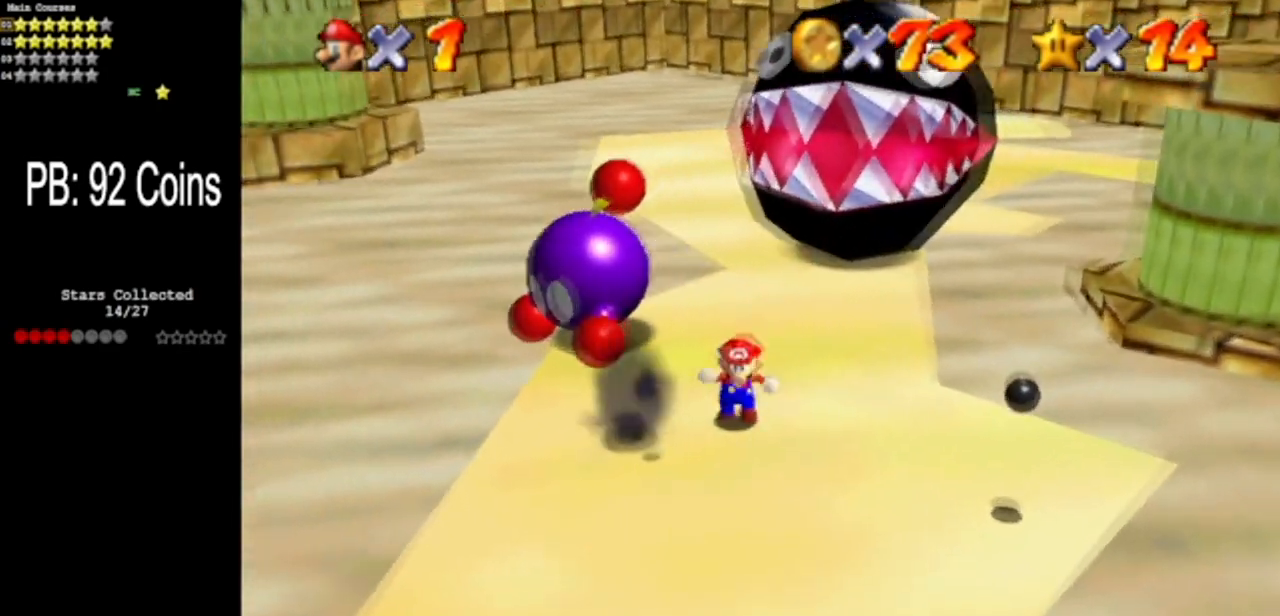
Gameplay with a controller (Nintendo layout); each line is a JSON object with the inputs held at the frame after it. "events" lists button and stick changes between this image and that frame as [ms after this image, input, new state], when the widget could be followed in between. Not read: L3 R3 other_buttons.
{"buttons": ["A"], "left_stick": "left", "events": [[83, "C_DOWN", "down"], [83, "C_RIGHT", "down"], [233, "C_DOWN", "up"], [266, "C_RIGHT", "up"], [350, "A", "down"], [450, "left_stick", "left"]]}
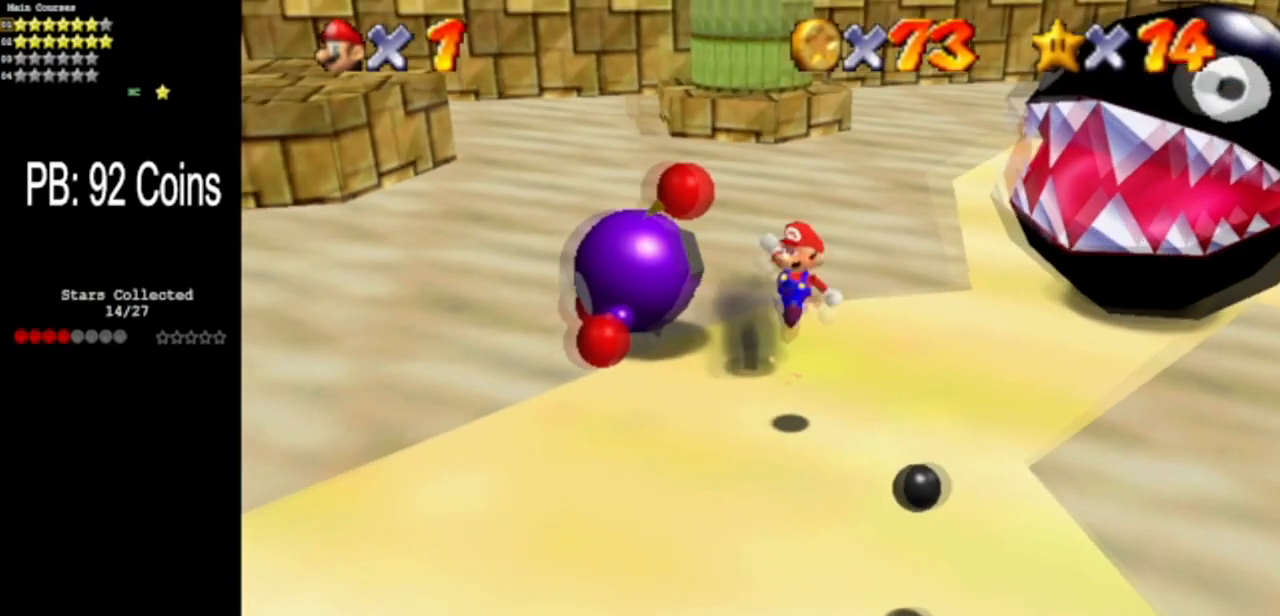
{"buttons": [], "left_stick": "center", "events": [[100, "A", "up"], [150, "left_stick", "up-left"], [167, "C_DOWN", "down"], [200, "C_RIGHT", "down"], [300, "left_stick", "center"], [334, "C_DOWN", "up"], [334, "C_RIGHT", "up"]]}
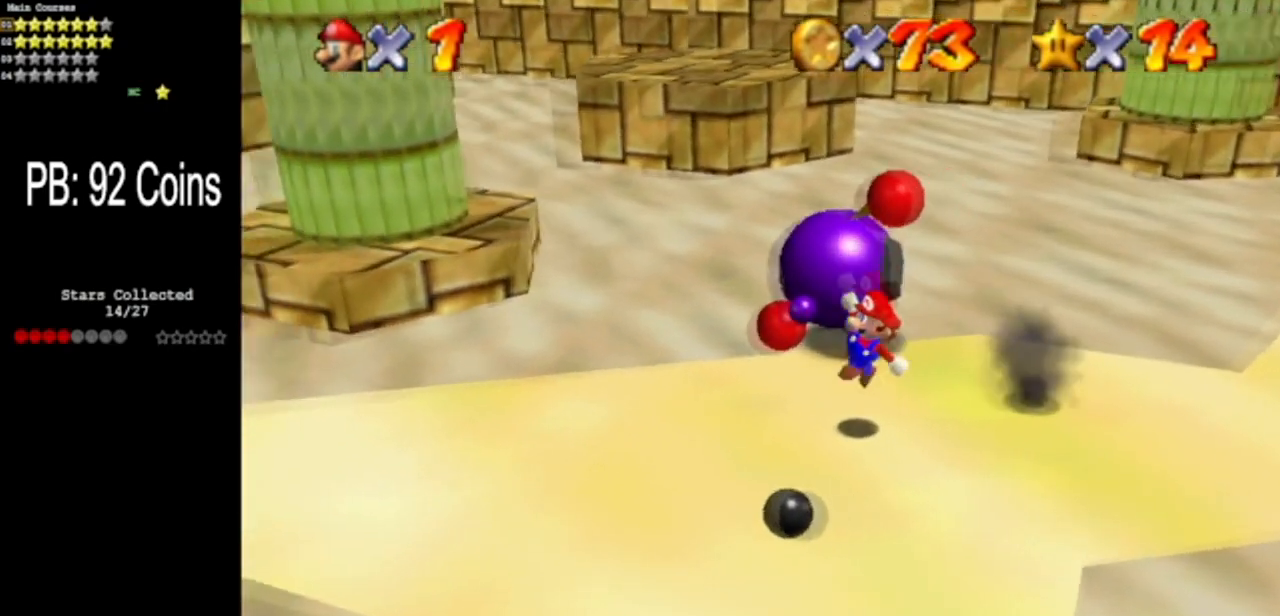
{"buttons": [], "left_stick": "down-left", "events": [[166, "A", "down"], [200, "left_stick", "down"], [267, "A", "up"], [417, "left_stick", "down-left"]]}
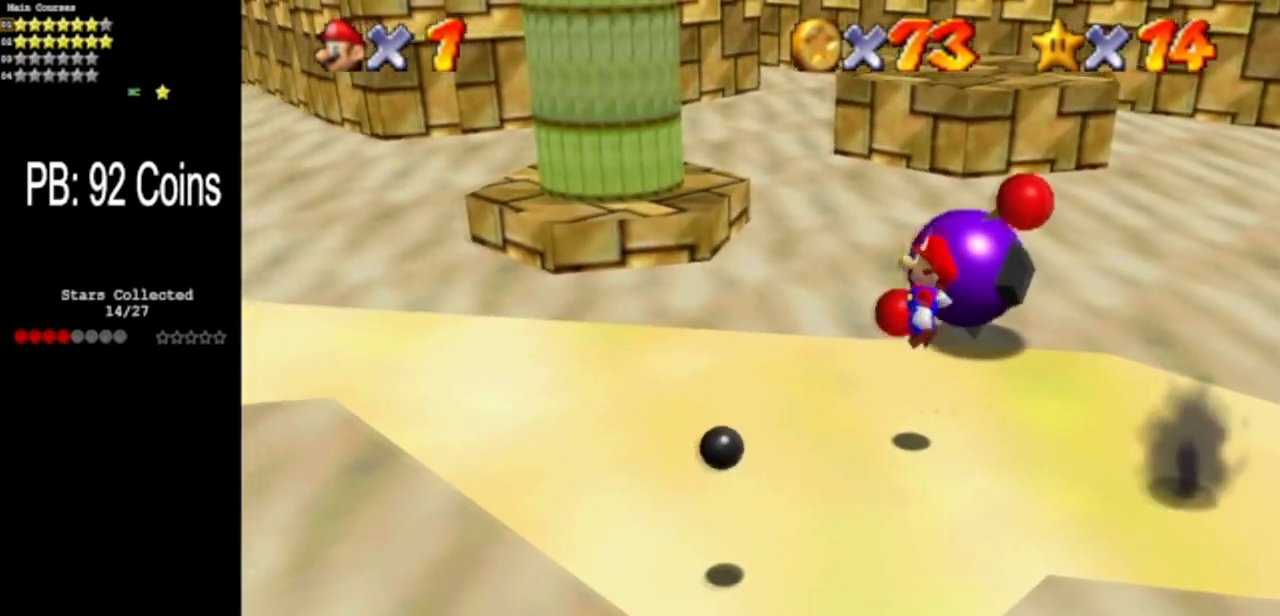
{"buttons": [], "left_stick": "center", "events": [[167, "left_stick", "center"]]}
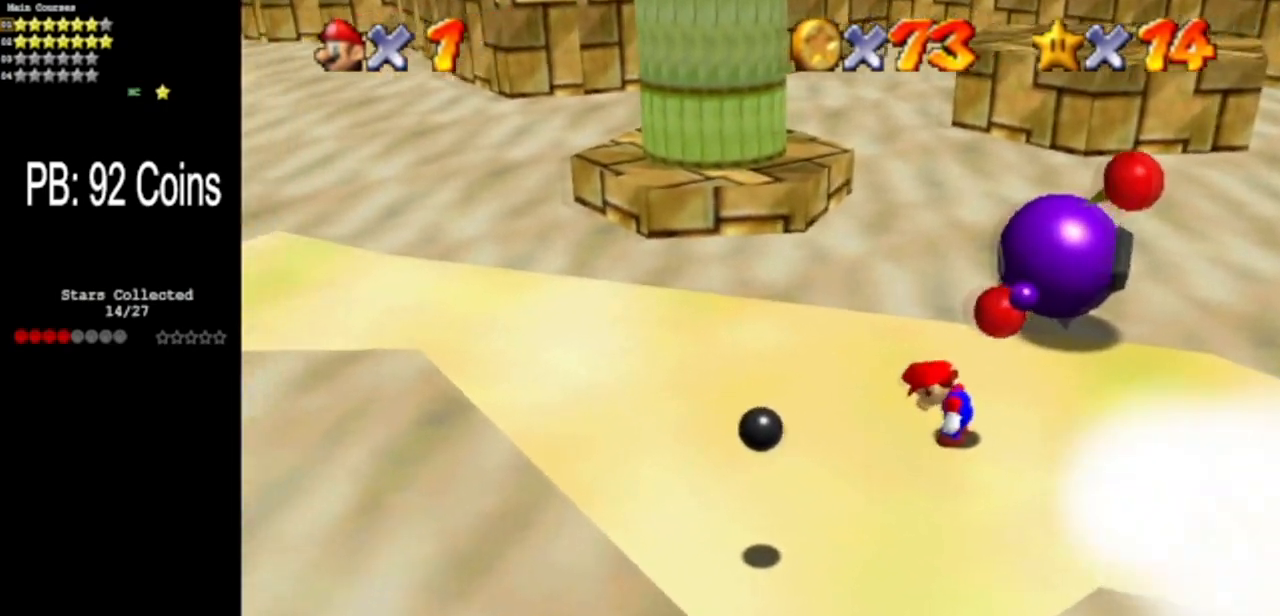
{"buttons": [], "left_stick": "right", "events": [[233, "A", "down"], [450, "A", "up"], [450, "left_stick", "right"]]}
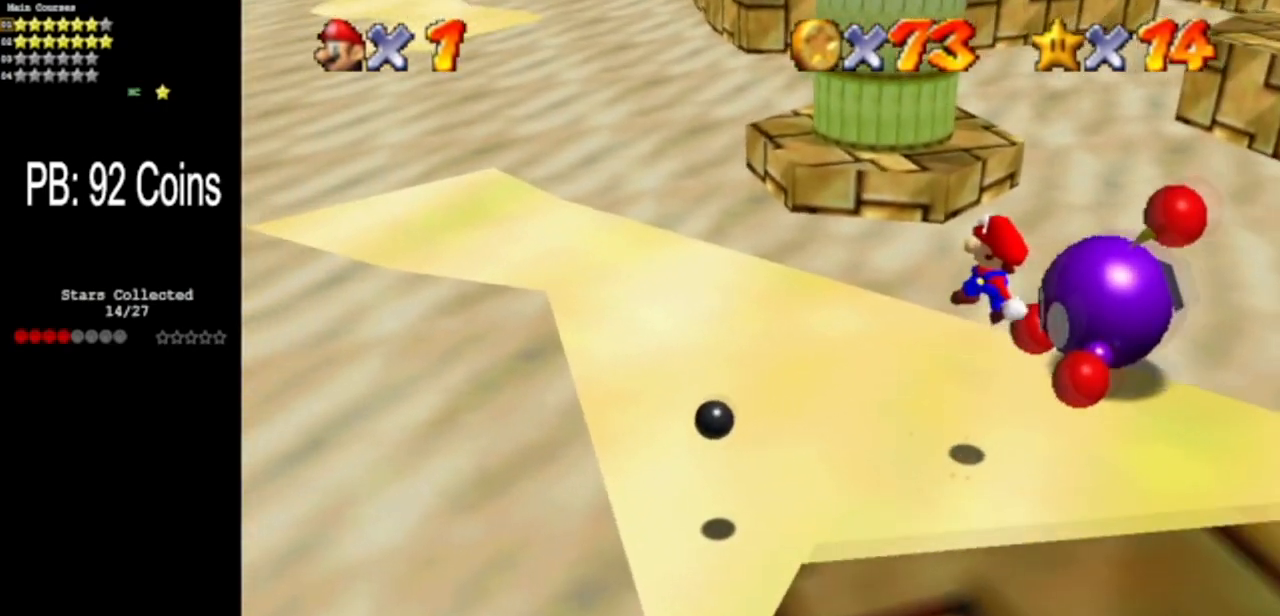
{"buttons": [], "left_stick": "left", "events": [[50, "B", "down"], [150, "left_stick", "center"], [267, "B", "up"], [334, "left_stick", "left"]]}
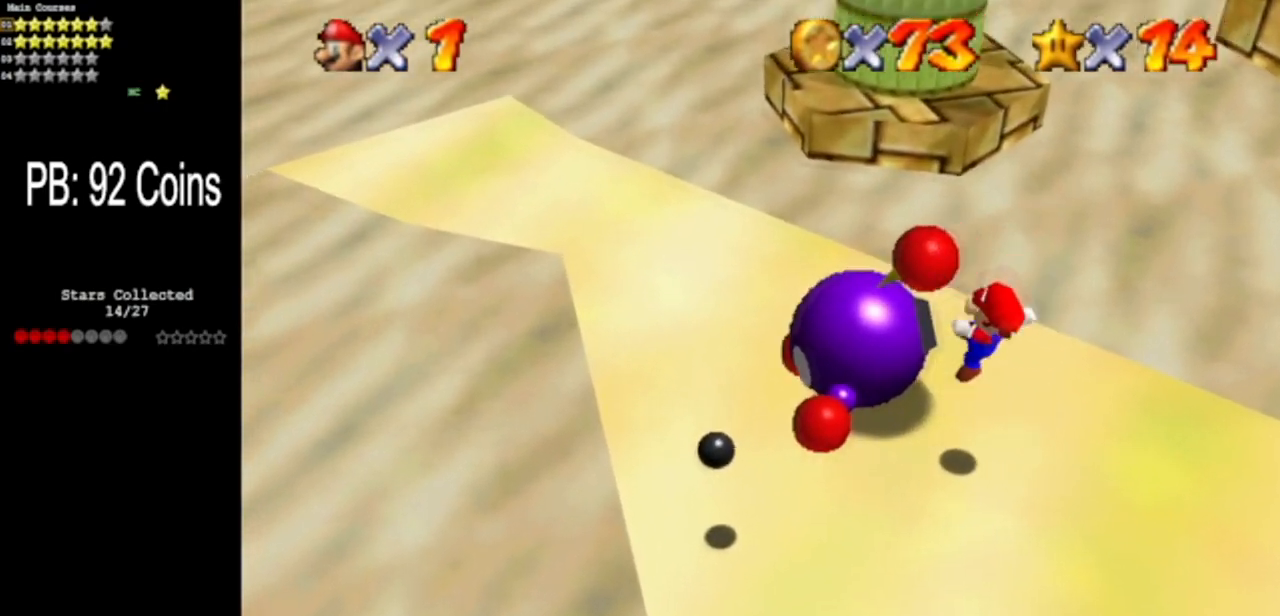
{"buttons": [], "left_stick": "center", "events": [[150, "left_stick", "up-left"], [300, "B", "down"], [333, "left_stick", "center"], [417, "B", "up"]]}
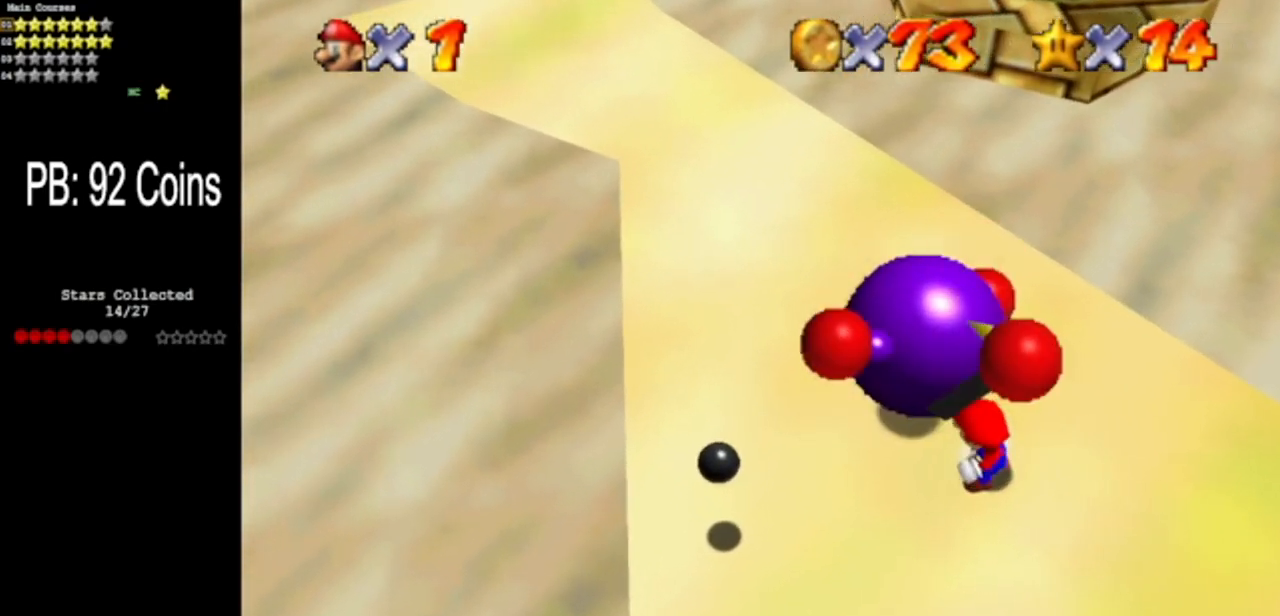
{"buttons": [], "left_stick": "center", "events": [[184, "C_RIGHT", "down"], [217, "C_DOWN", "down"], [317, "C_DOWN", "up"], [350, "C_RIGHT", "up"]]}
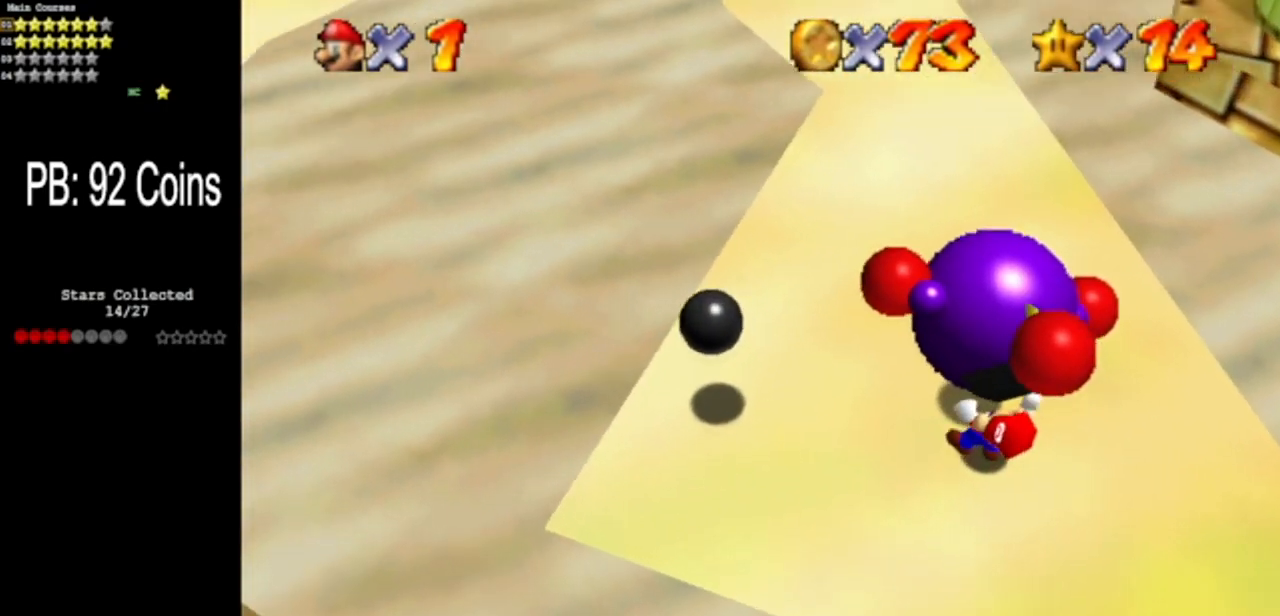
{"buttons": ["B"], "left_stick": "center", "events": [[33, "left_stick", "up"], [250, "B", "down"], [317, "B", "up"], [400, "left_stick", "center"], [433, "B", "down"]]}
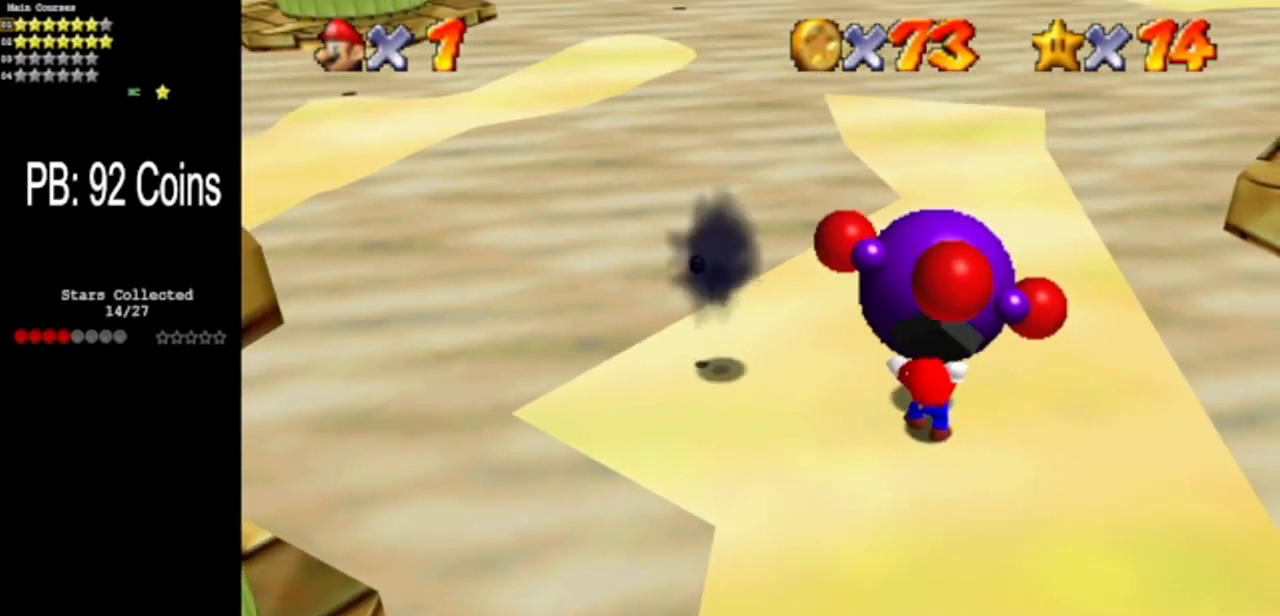
{"buttons": [], "left_stick": "center", "events": [[33, "B", "up"], [83, "B", "down"], [150, "B", "up"], [267, "B", "down"], [367, "B", "up"]]}
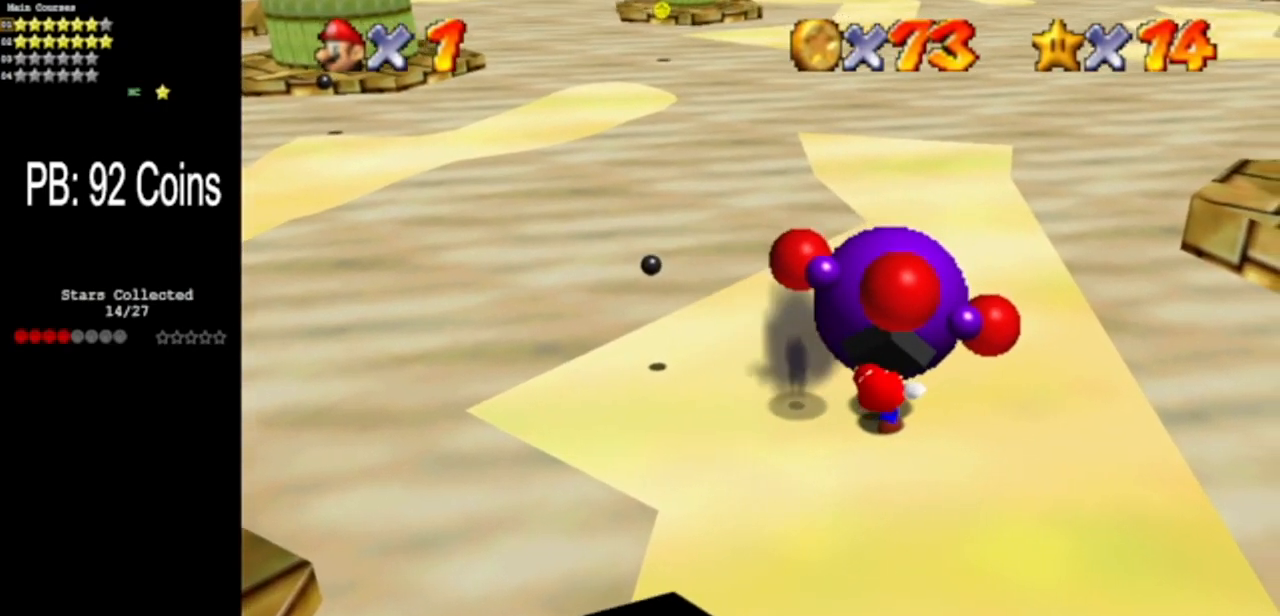
{"buttons": [], "left_stick": "center", "events": []}
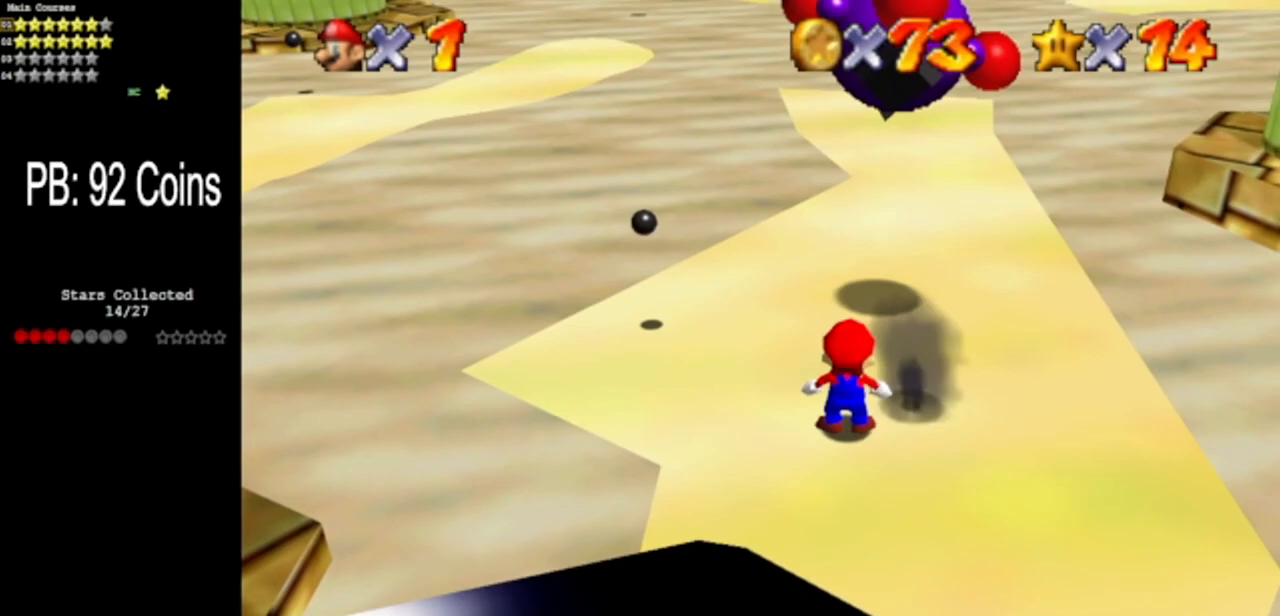
{"buttons": [], "left_stick": "up", "events": [[83, "left_stick", "up"]]}
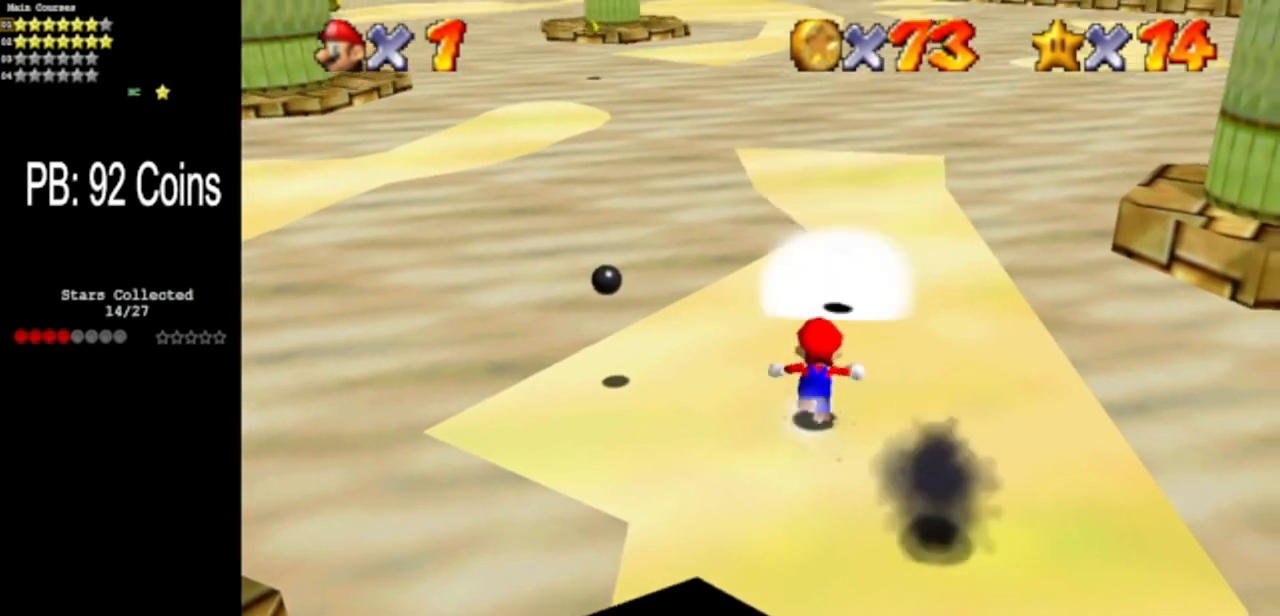
{"buttons": [], "left_stick": "right", "events": [[200, "A", "down"], [450, "A", "up"], [483, "left_stick", "right"]]}
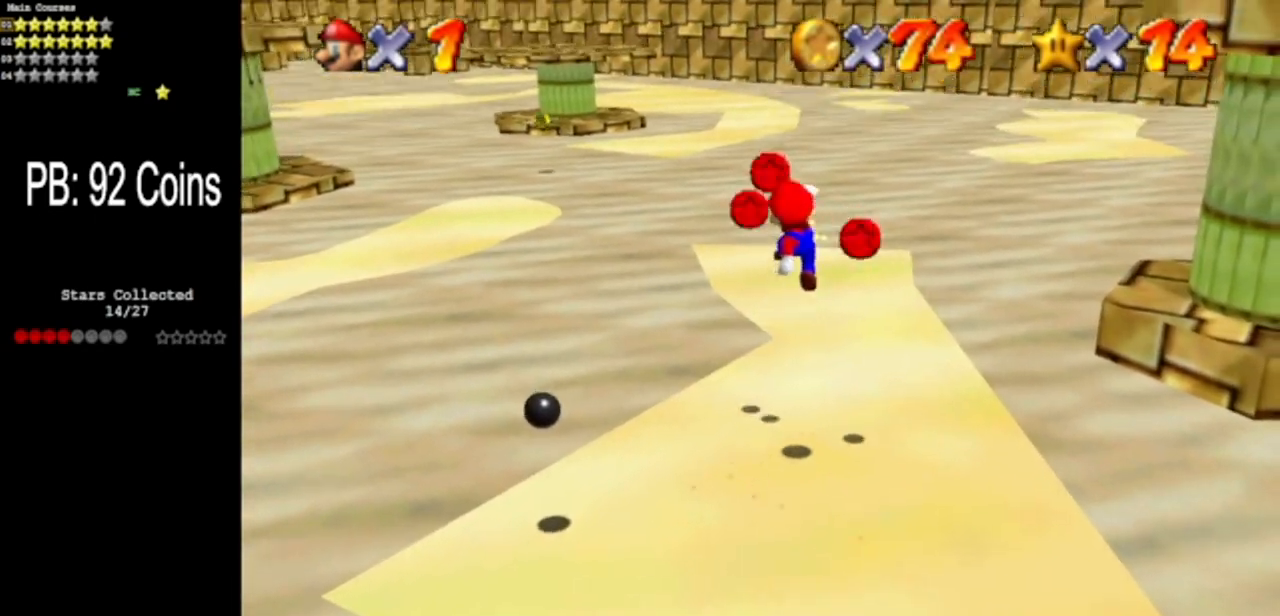
{"buttons": [], "left_stick": "left", "events": [[83, "left_stick", "down"], [467, "left_stick", "left"]]}
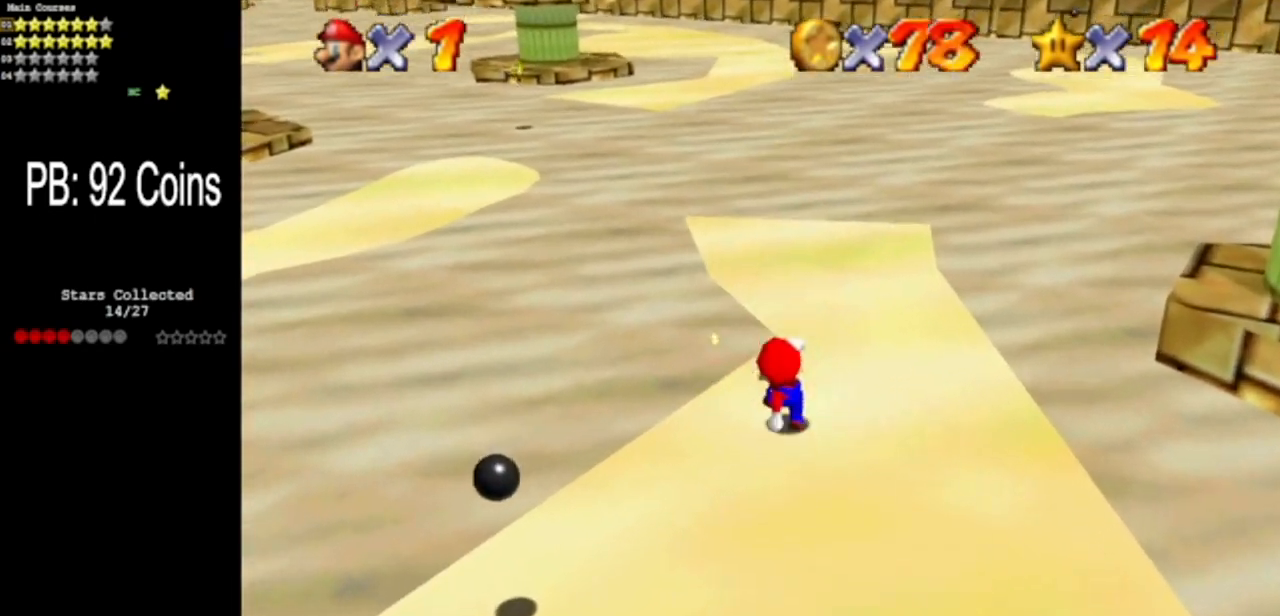
{"buttons": [], "left_stick": "up-right", "events": [[66, "A", "down"], [83, "left_stick", "up-left"], [350, "left_stick", "up-right"], [367, "A", "up"]]}
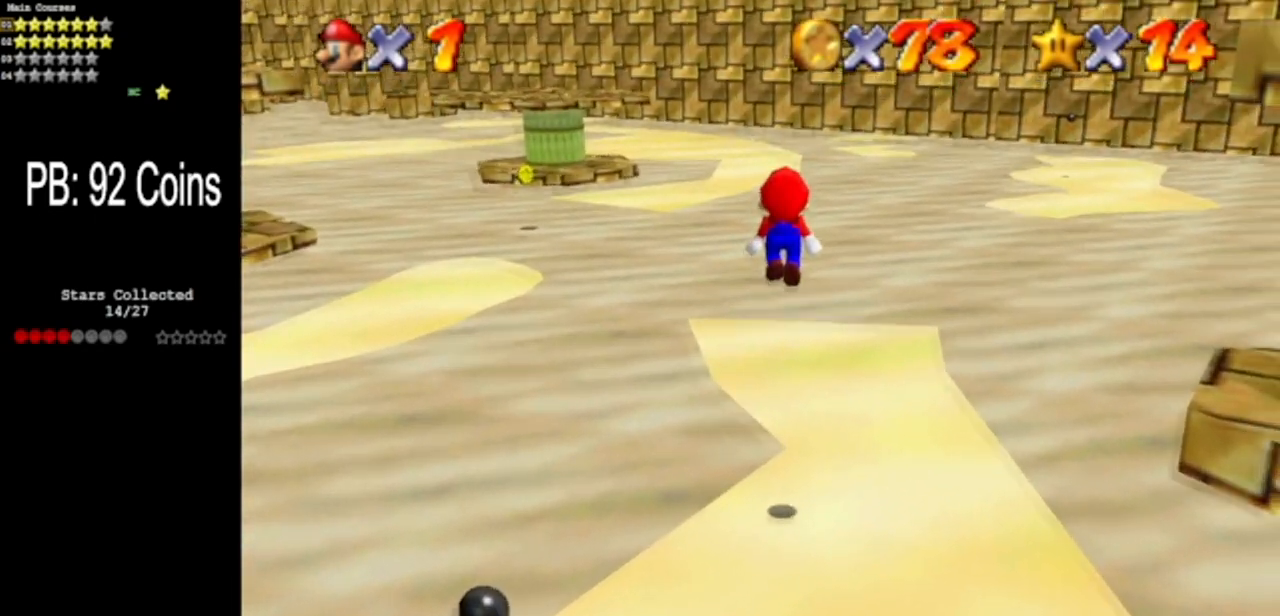
{"buttons": ["C_DOWN", "C_RIGHT"], "left_stick": "up-right", "events": [[217, "C_DOWN", "down"], [217, "C_RIGHT", "down"], [367, "C_DOWN", "up"], [367, "C_RIGHT", "up"], [434, "C_RIGHT", "down"], [451, "C_DOWN", "down"]]}
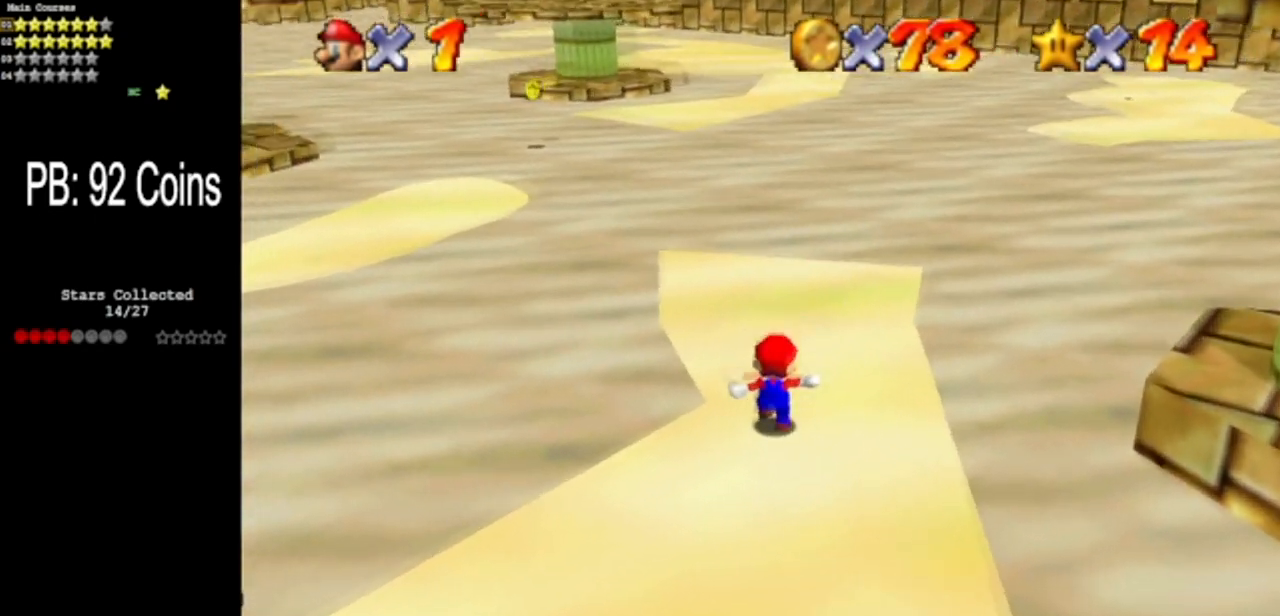
{"buttons": [], "left_stick": "up", "events": [[83, "C_DOWN", "up"], [83, "C_RIGHT", "up"], [133, "C_RIGHT", "down"], [166, "C_DOWN", "down"], [267, "C_DOWN", "up"], [300, "C_RIGHT", "up"], [433, "left_stick", "up"]]}
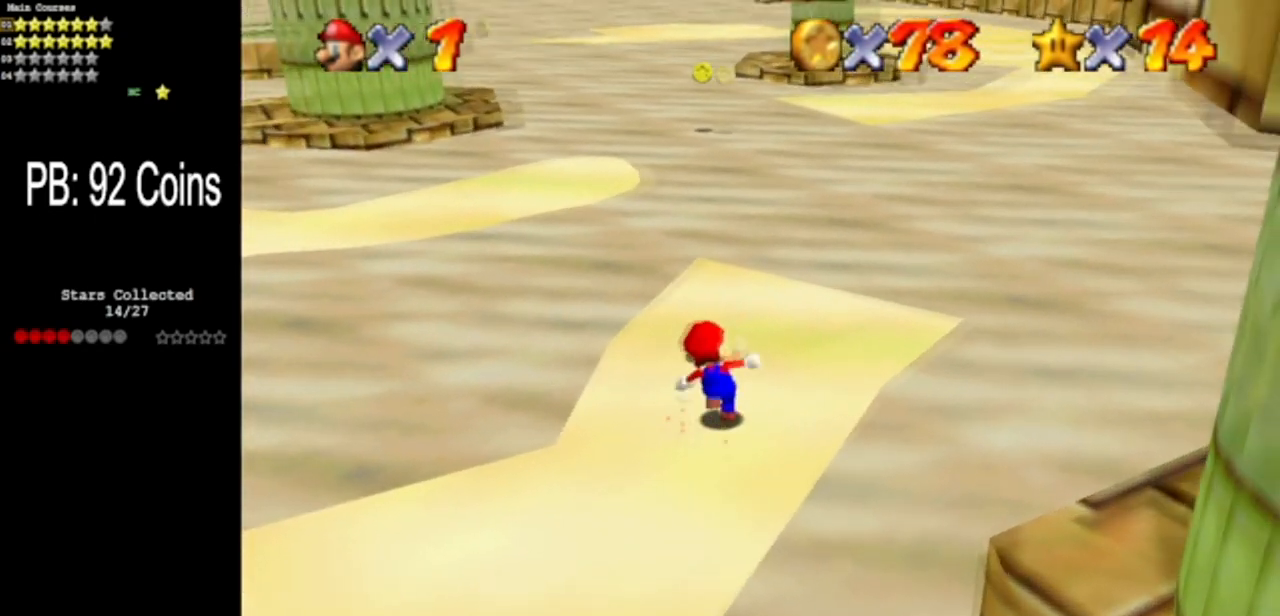
{"buttons": [], "left_stick": "up", "events": [[200, "Z", "down"], [234, "A", "down"], [334, "A", "up"], [434, "Z", "up"]]}
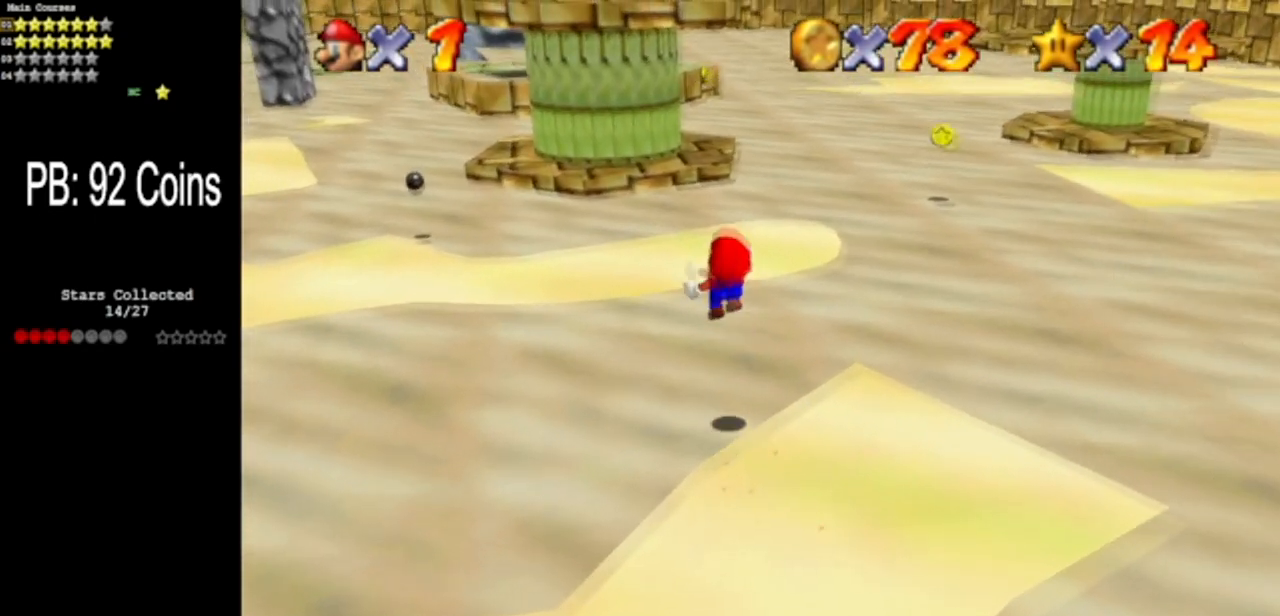
{"buttons": [], "left_stick": "down", "events": [[100, "left_stick", "center"], [200, "left_stick", "down"], [250, "C_LEFT", "down"], [300, "C_DOWN", "down"], [417, "C_LEFT", "up"], [450, "C_DOWN", "up"]]}
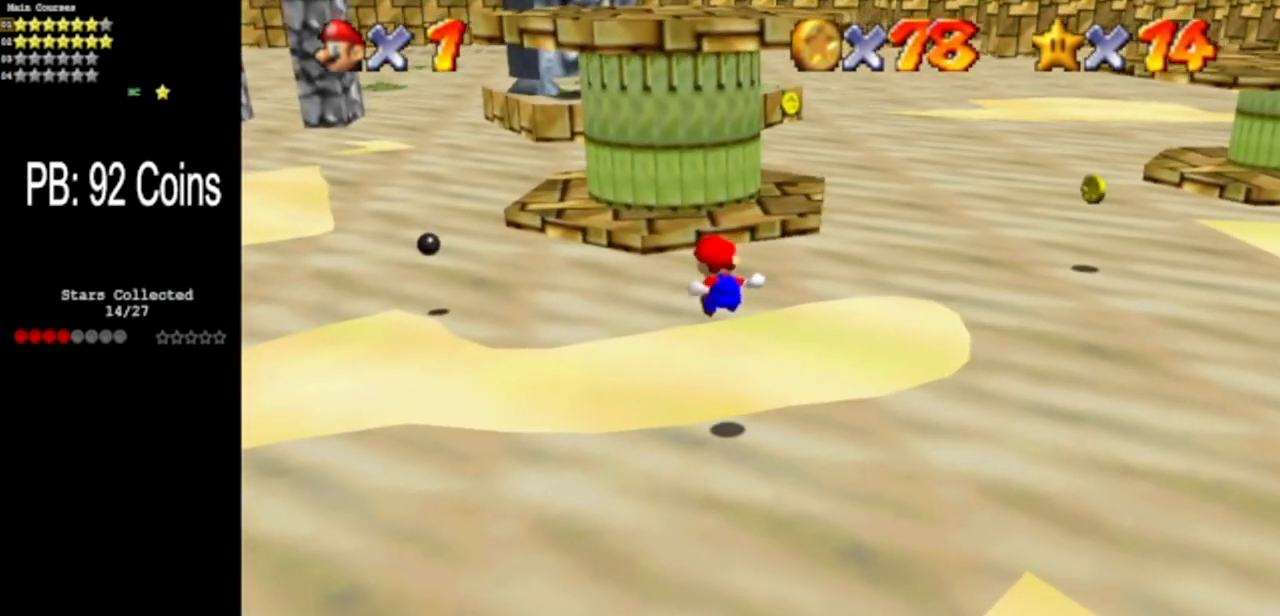
{"buttons": [], "left_stick": "center", "events": [[17, "C_LEFT", "down"], [84, "C_DOWN", "down"], [217, "C_DOWN", "up"], [217, "C_LEFT", "up"], [284, "left_stick", "center"]]}
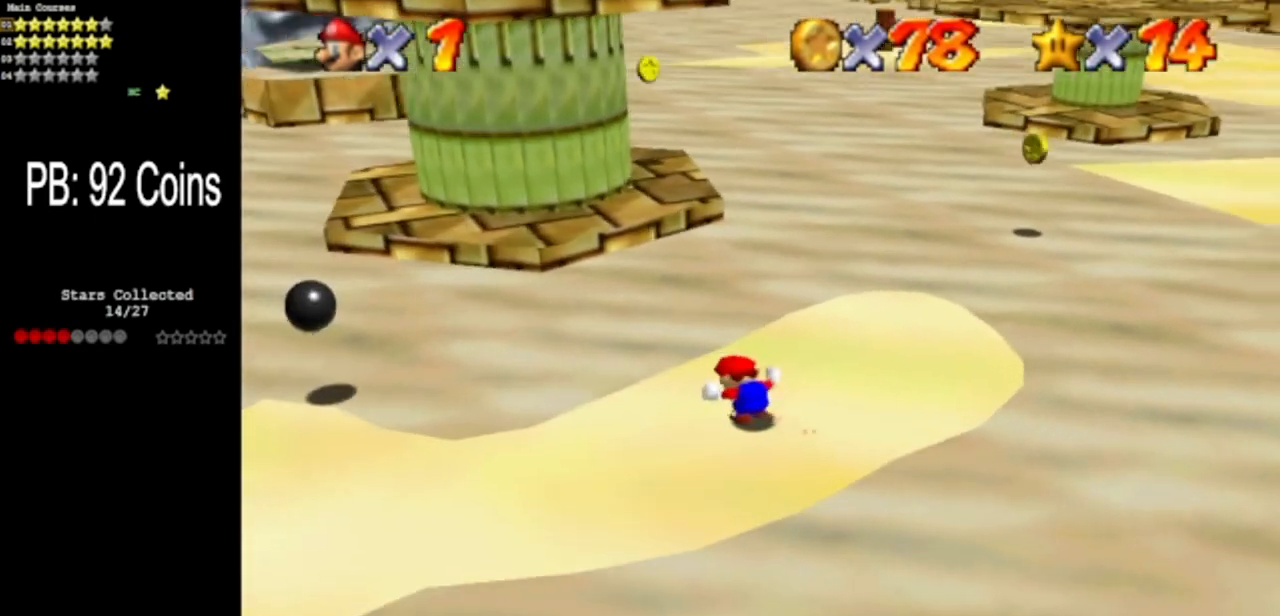
{"buttons": ["C_DOWN", "C_RIGHT"], "left_stick": "center", "events": [[83, "left_stick", "up-right"], [133, "C_DOWN", "down"], [150, "C_RIGHT", "down"], [150, "left_stick", "right"], [300, "C_DOWN", "up"], [334, "C_RIGHT", "up"], [367, "C_DOWN", "down"], [367, "C_RIGHT", "down"], [484, "left_stick", "center"]]}
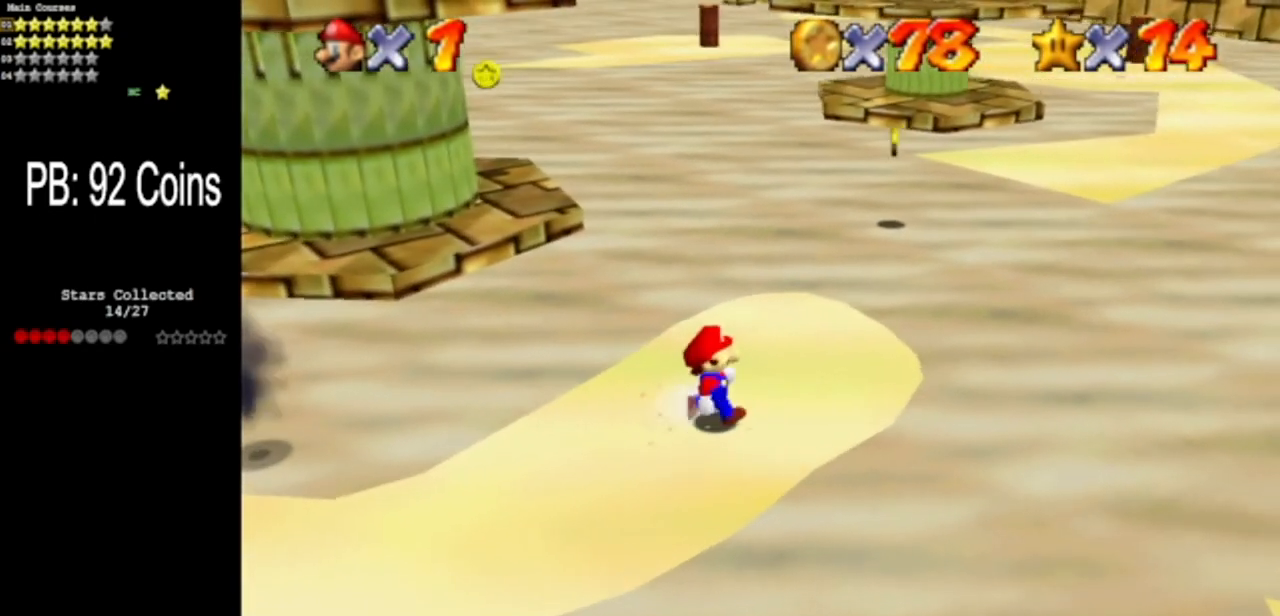
{"buttons": [], "left_stick": "up-right", "events": [[17, "C_DOWN", "up"], [17, "C_RIGHT", "up"], [100, "C_DOWN", "down"], [100, "C_RIGHT", "down"], [167, "left_stick", "right"], [234, "C_DOWN", "up"], [234, "C_RIGHT", "up"], [401, "left_stick", "up-right"]]}
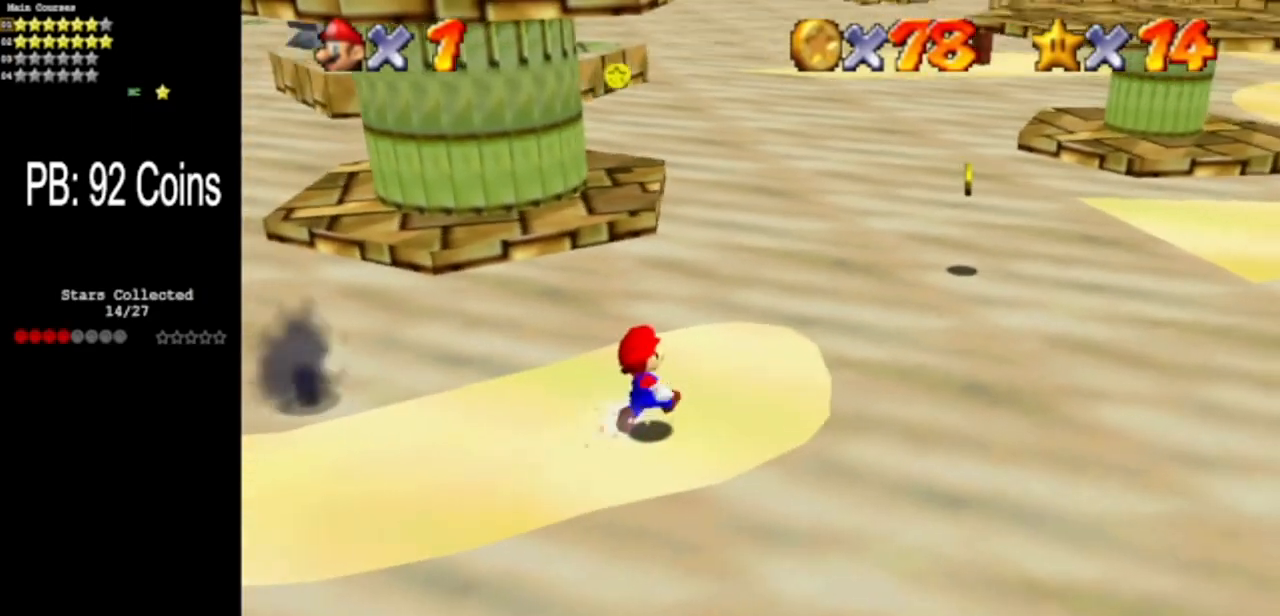
{"buttons": [], "left_stick": "up", "events": [[100, "left_stick", "up"], [233, "Z", "down"], [267, "A", "down"], [384, "A", "up"], [434, "Z", "up"]]}
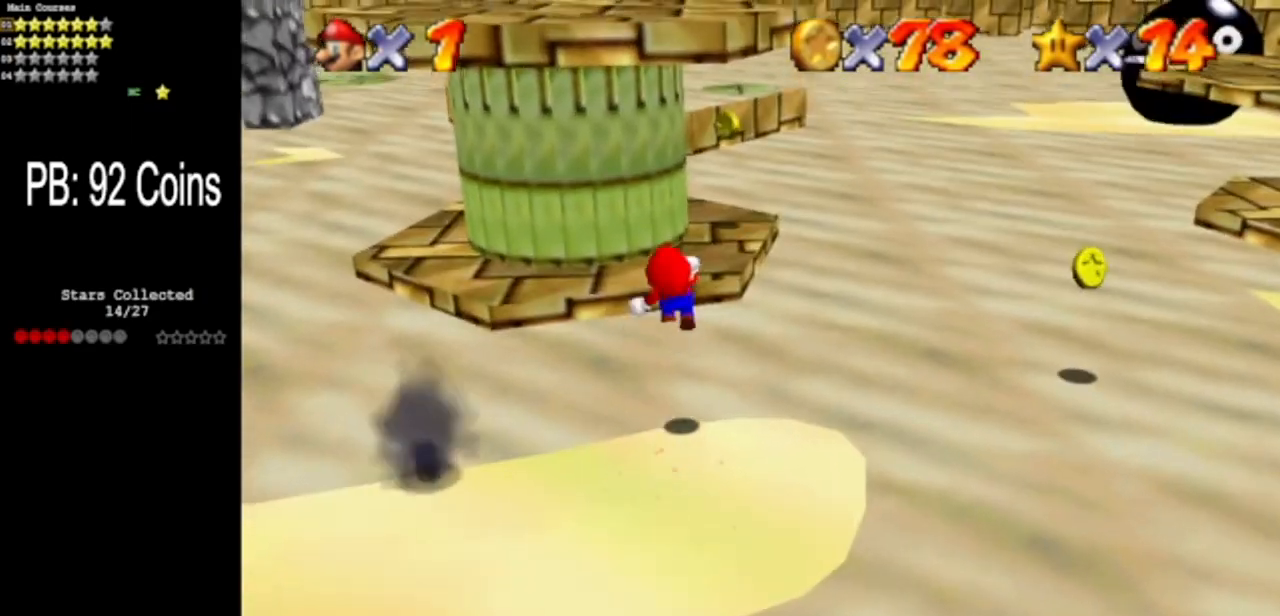
{"buttons": ["C_DOWN", "C_RIGHT"], "left_stick": "down-left", "events": [[217, "left_stick", "right"], [267, "left_stick", "center"], [367, "left_stick", "down-left"], [401, "C_DOWN", "down"], [451, "C_RIGHT", "down"]]}
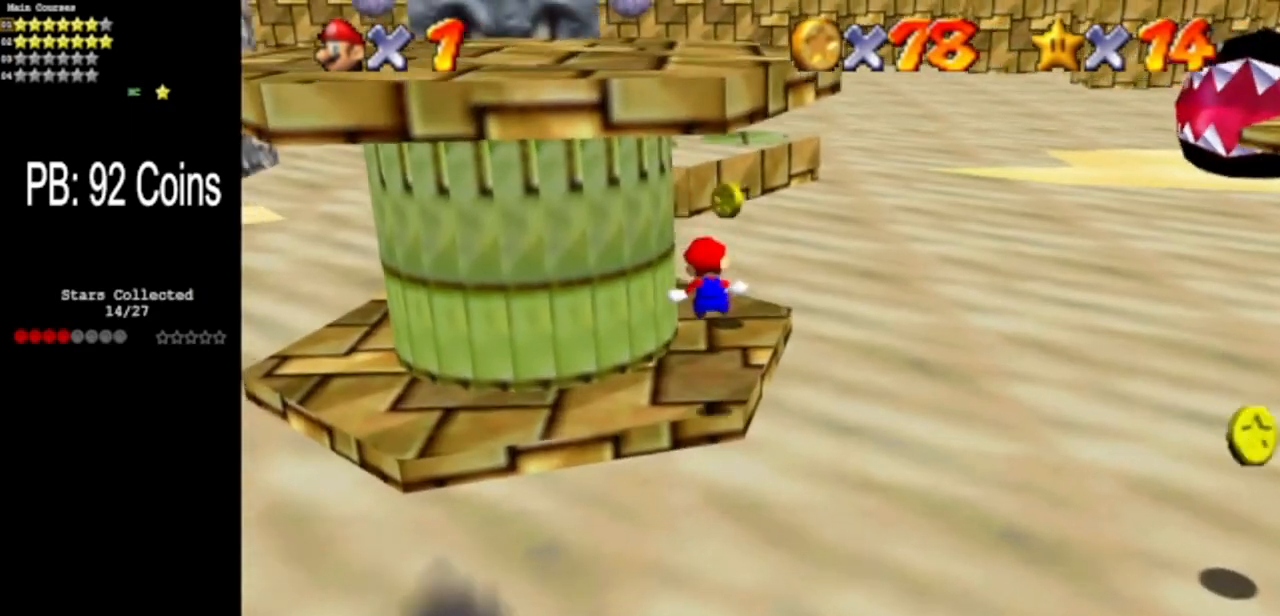
{"buttons": ["A"], "left_stick": "center", "events": [[117, "C_DOWN", "up"], [117, "C_RIGHT", "up"], [150, "C_DOWN", "down"], [150, "C_RIGHT", "down"], [150, "left_stick", "center"], [267, "C_DOWN", "up"], [300, "C_RIGHT", "up"], [500, "A", "down"]]}
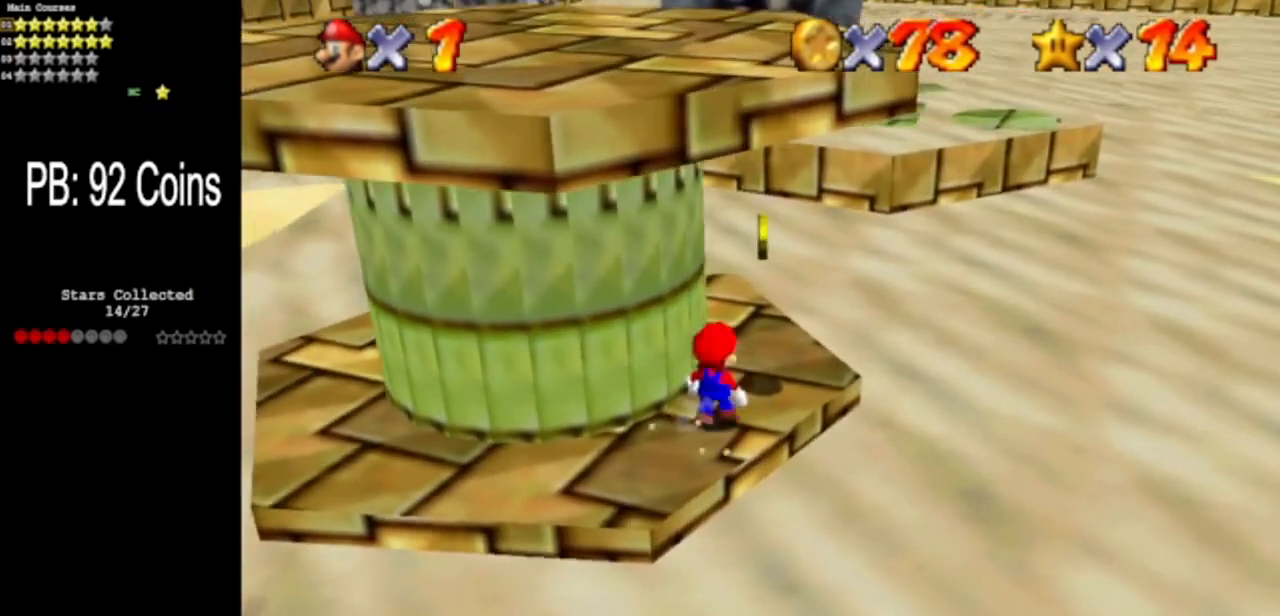
{"buttons": ["C_DOWN", "C_RIGHT"], "left_stick": "center", "events": [[100, "A", "up"], [134, "left_stick", "down"], [217, "C_DOWN", "down"], [251, "C_RIGHT", "down"], [351, "left_stick", "left"], [401, "C_DOWN", "up"], [401, "C_RIGHT", "up"], [401, "left_stick", "center"], [434, "C_DOWN", "down"], [468, "C_RIGHT", "down"]]}
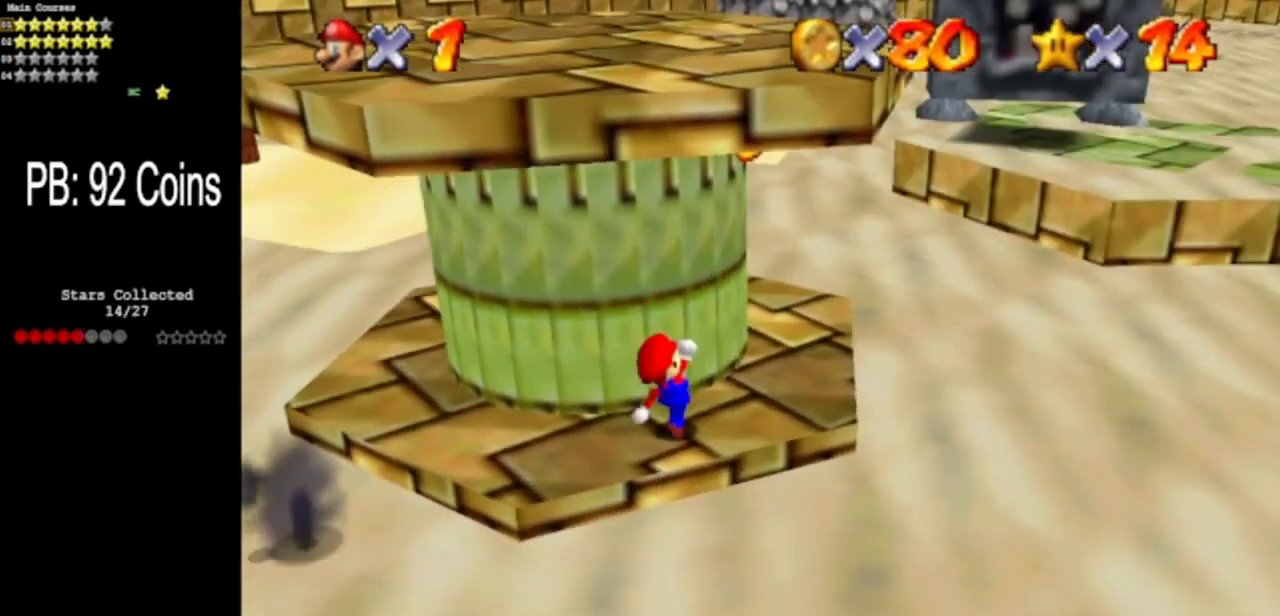
{"buttons": [], "left_stick": "center", "events": [[150, "C_DOWN", "up"], [150, "C_RIGHT", "up"]]}
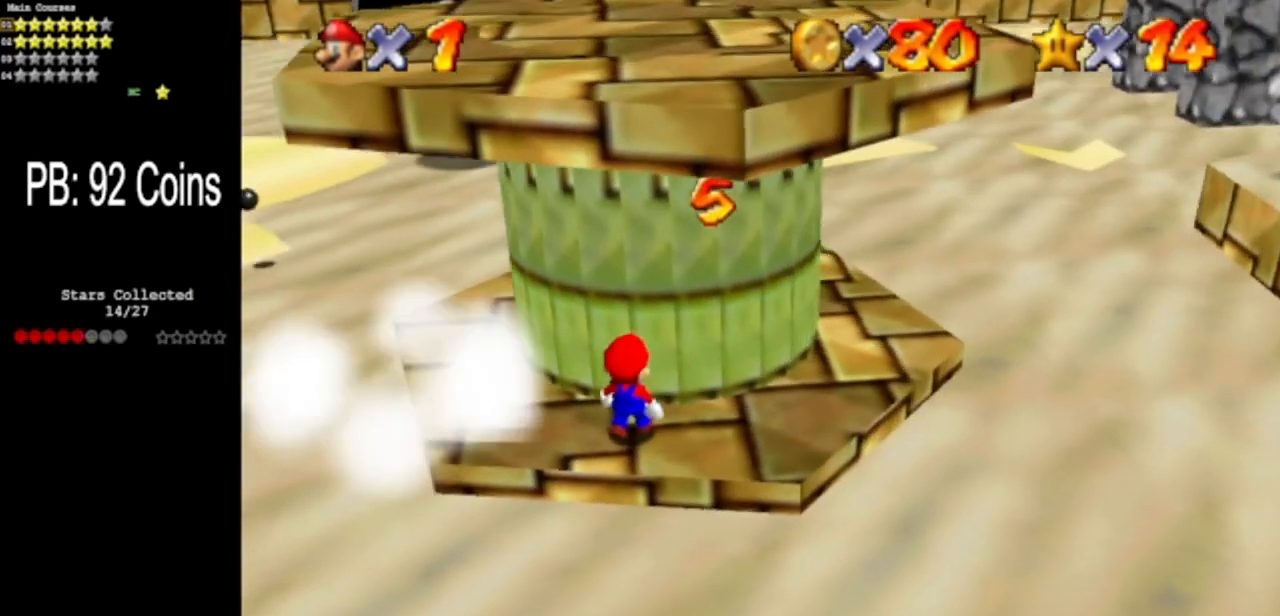
{"buttons": [], "left_stick": "center", "events": []}
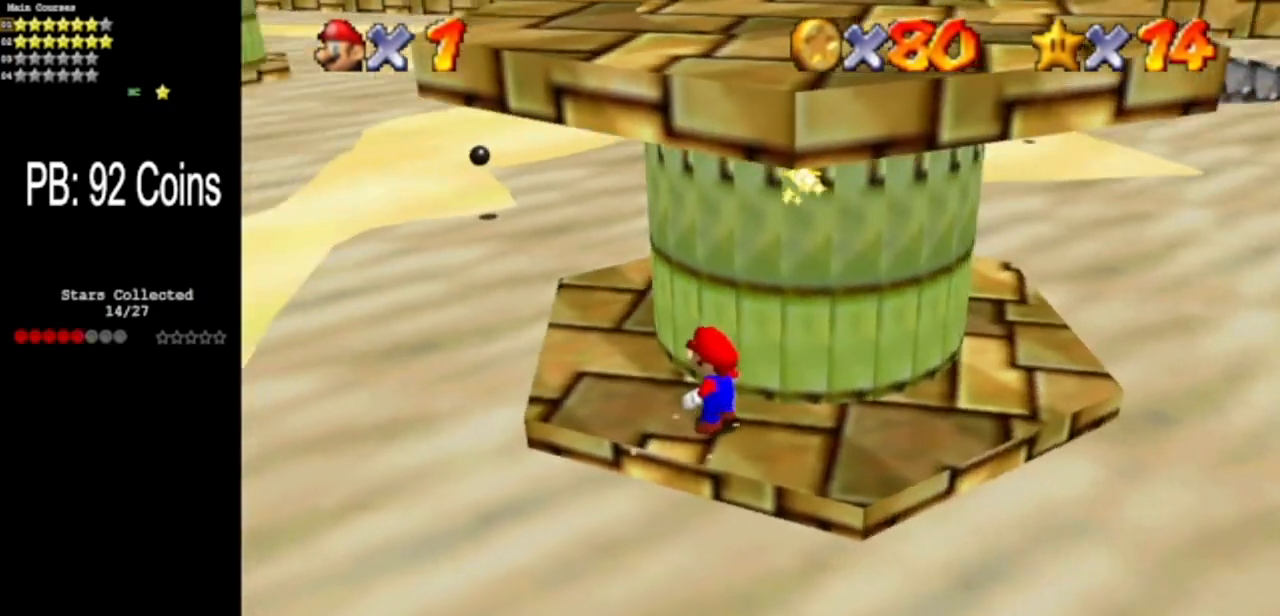
{"buttons": [], "left_stick": "center", "events": [[233, "START", "down"], [350, "START", "up"]]}